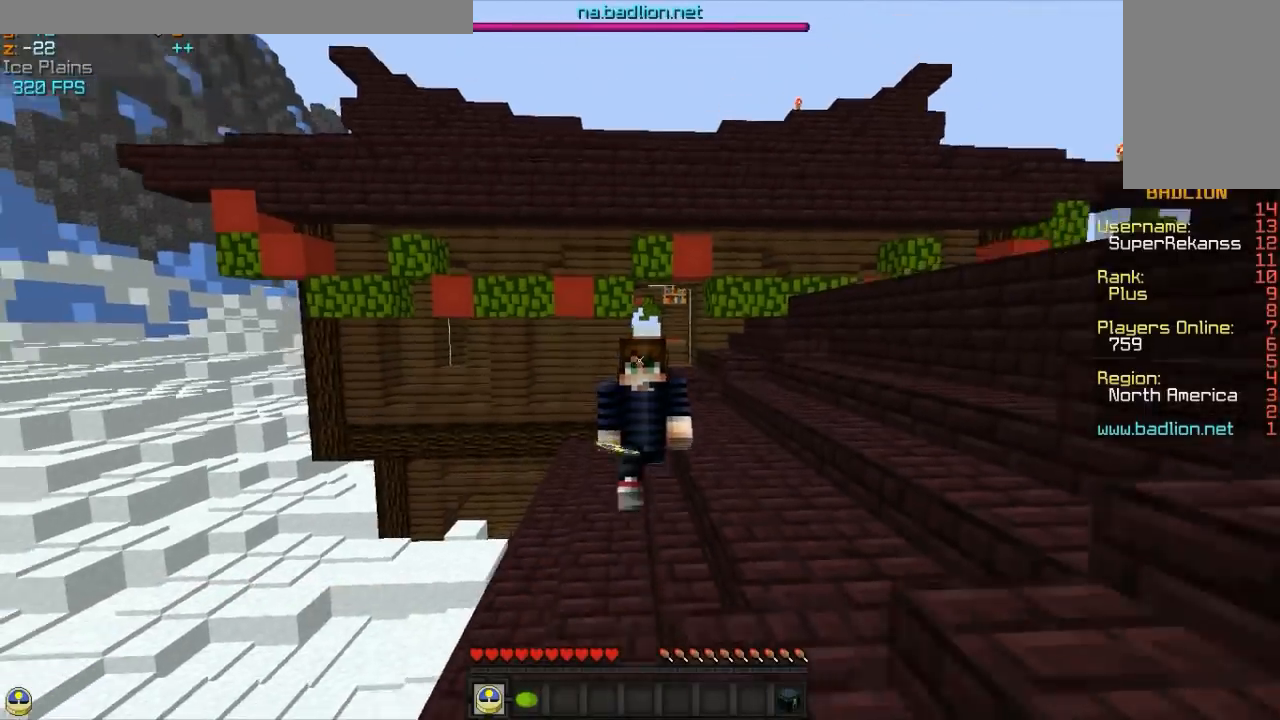
Gameplay with keyboard and mouse; each line is a JSON object with the keys and mouse buttons held at the frame after it. "events" lists presses ("down") and releases ("up") of "a", "d", "s", "w", "mouse_left" and "mouse_right" between this image and that frame as [ms after this image, input, new state], when the widget could be followed in between. "mouse_left", "mouse_right" = the "left", "right" buttons of the "mouse" list. No other keys are recorded. Fast repeated clicks can show as one long hold. Mouse movement is not recorded.
{"keys": ["w"], "mouse": [], "events": []}
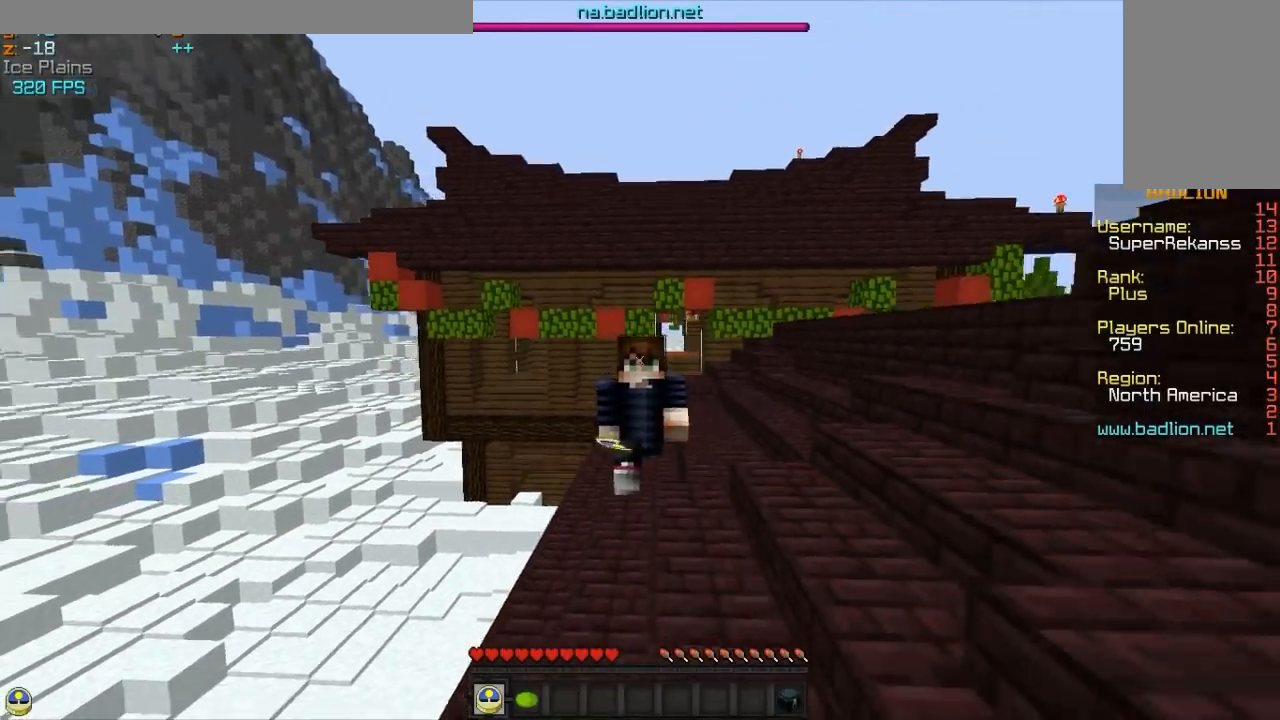
{"keys": ["w"], "mouse": [], "events": []}
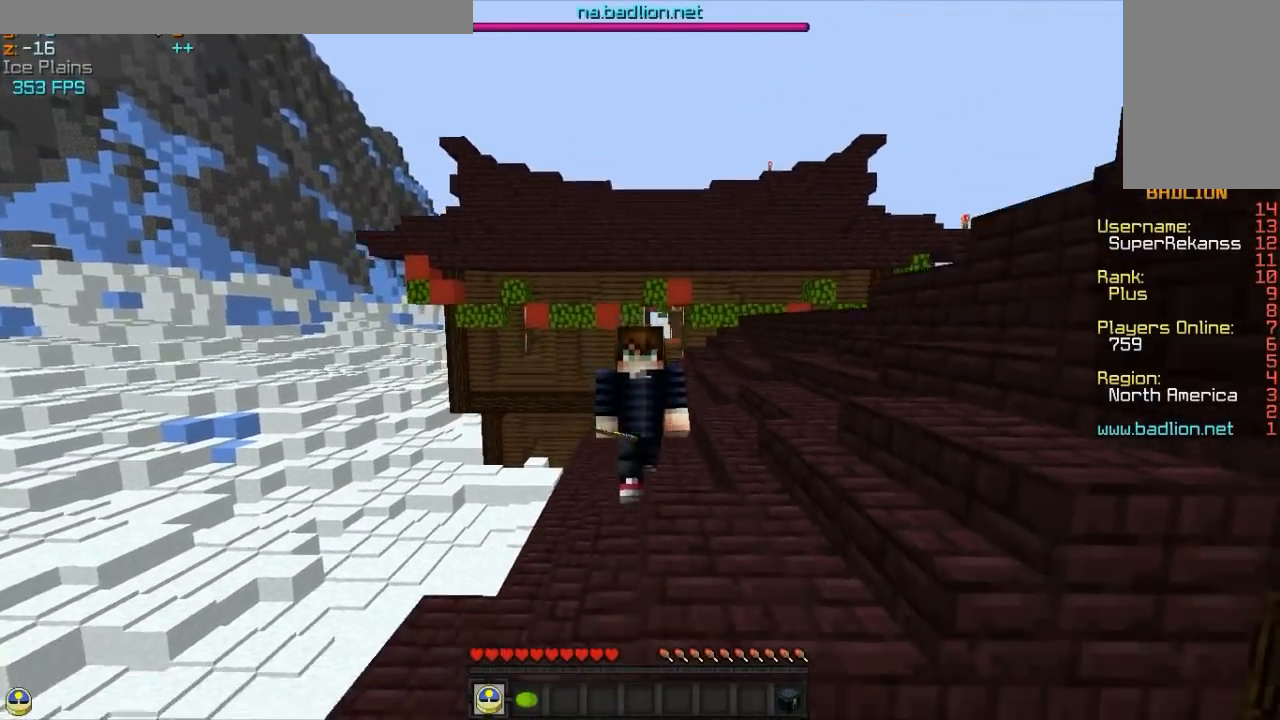
{"keys": ["w"], "mouse": ["left"], "events": [[433, "mouse_left", "down"]]}
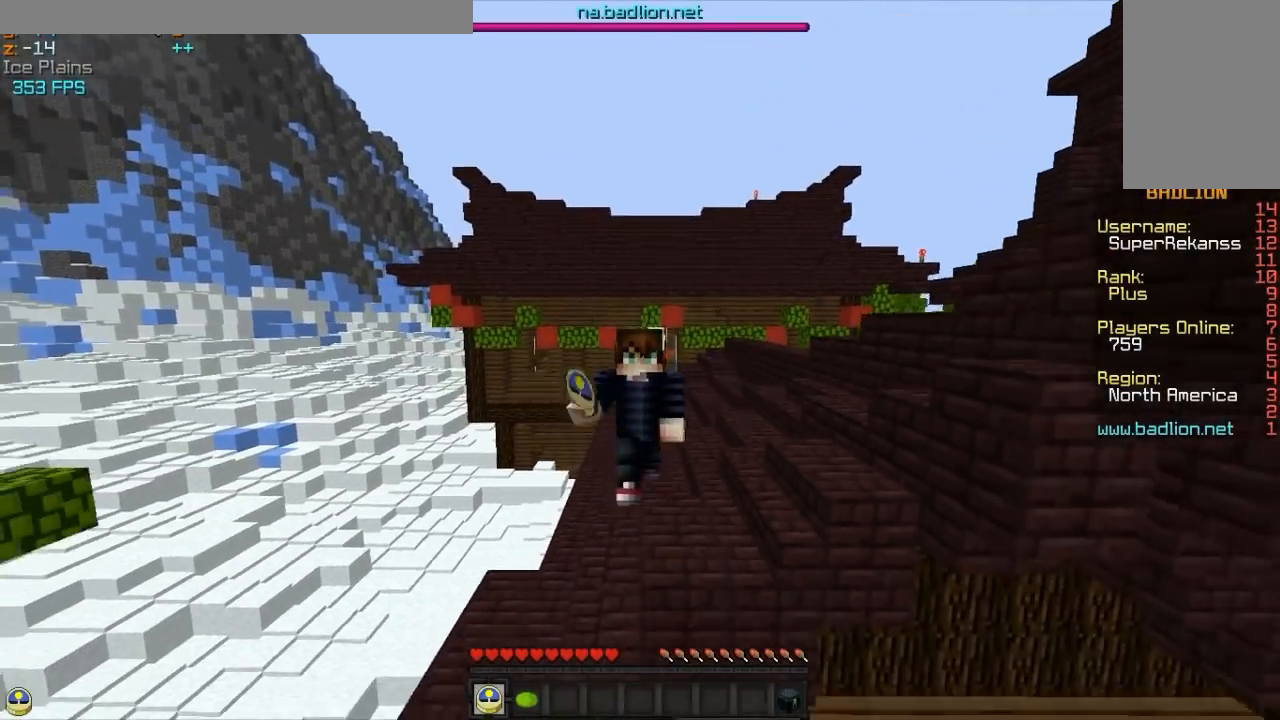
{"keys": ["w"], "mouse": ["left"], "events": [[83, "mouse_left", "up"], [433, "mouse_left", "down"]]}
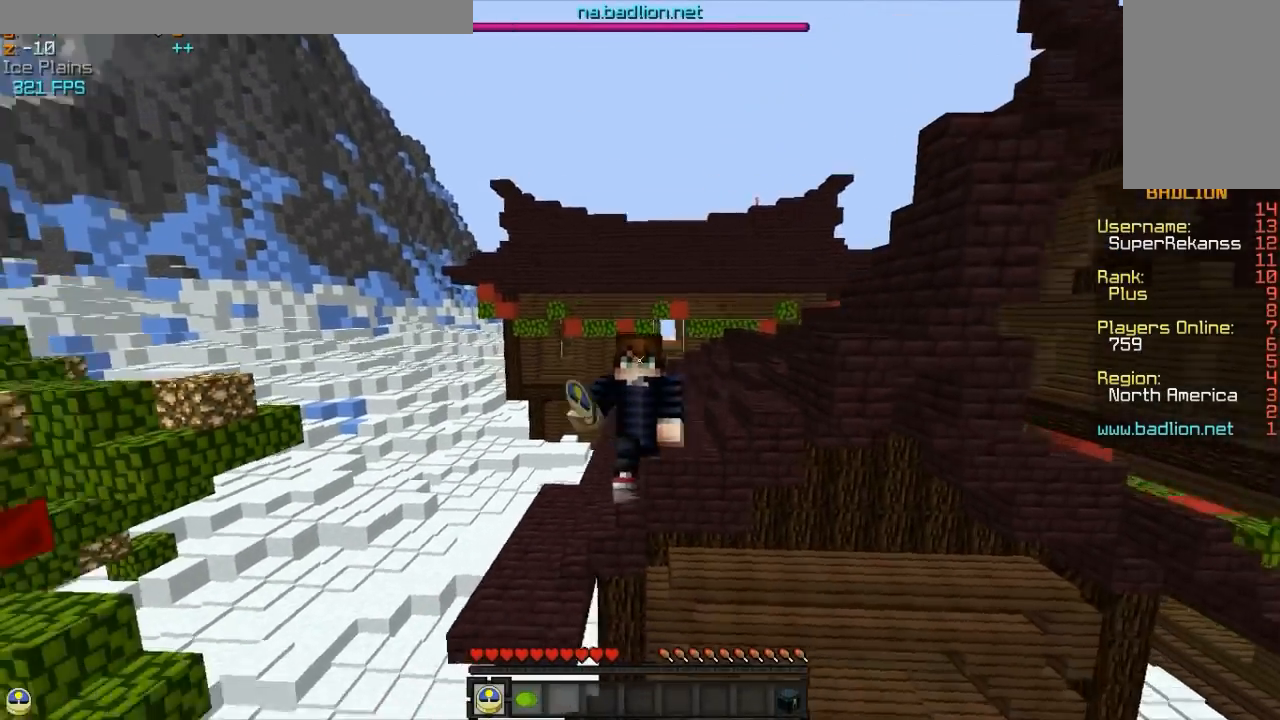
{"keys": ["w"], "mouse": [], "events": [[83, "mouse_left", "up"], [383, "mouse_left", "down"], [483, "mouse_left", "up"]]}
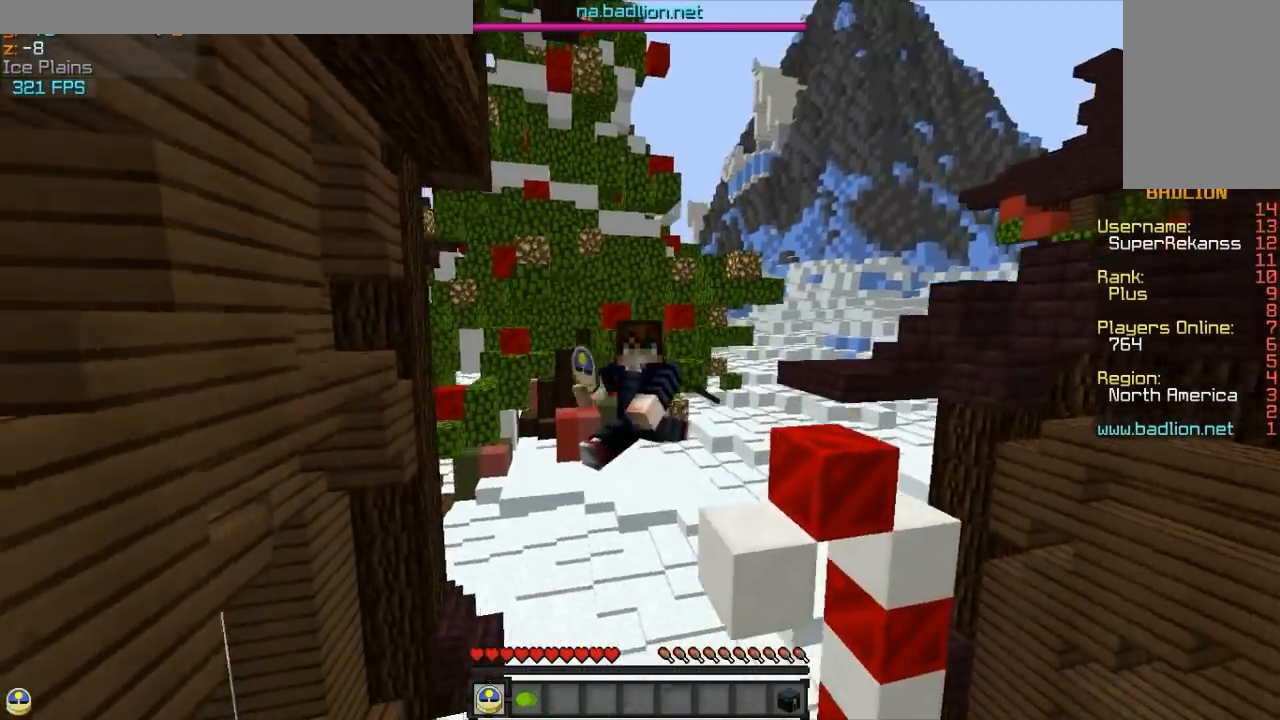
{"keys": ["a", "w"], "mouse": [], "events": [[483, "a", "down"]]}
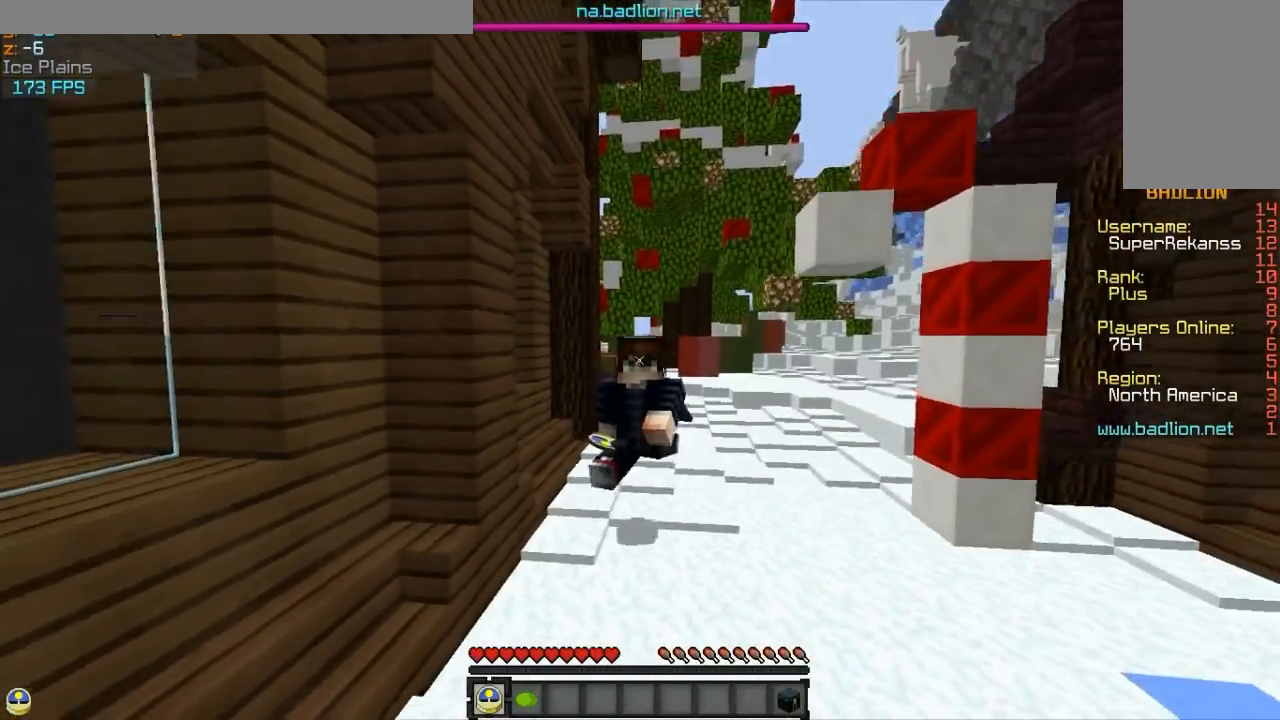
{"keys": ["w"], "mouse": [], "events": [[83, "a", "up"], [183, "mouse_left", "down"], [333, "mouse_left", "up"]]}
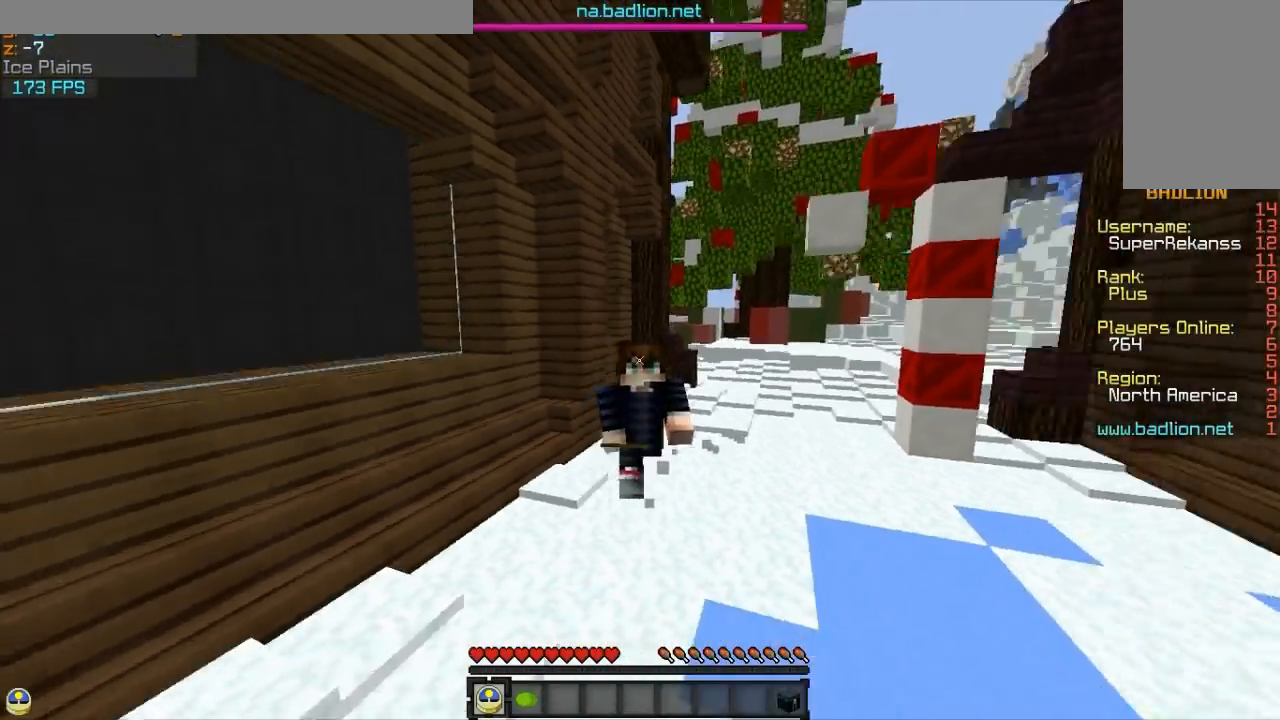
{"keys": ["w"], "mouse": [], "events": [[83, "d", "down"], [233, "d", "up"]]}
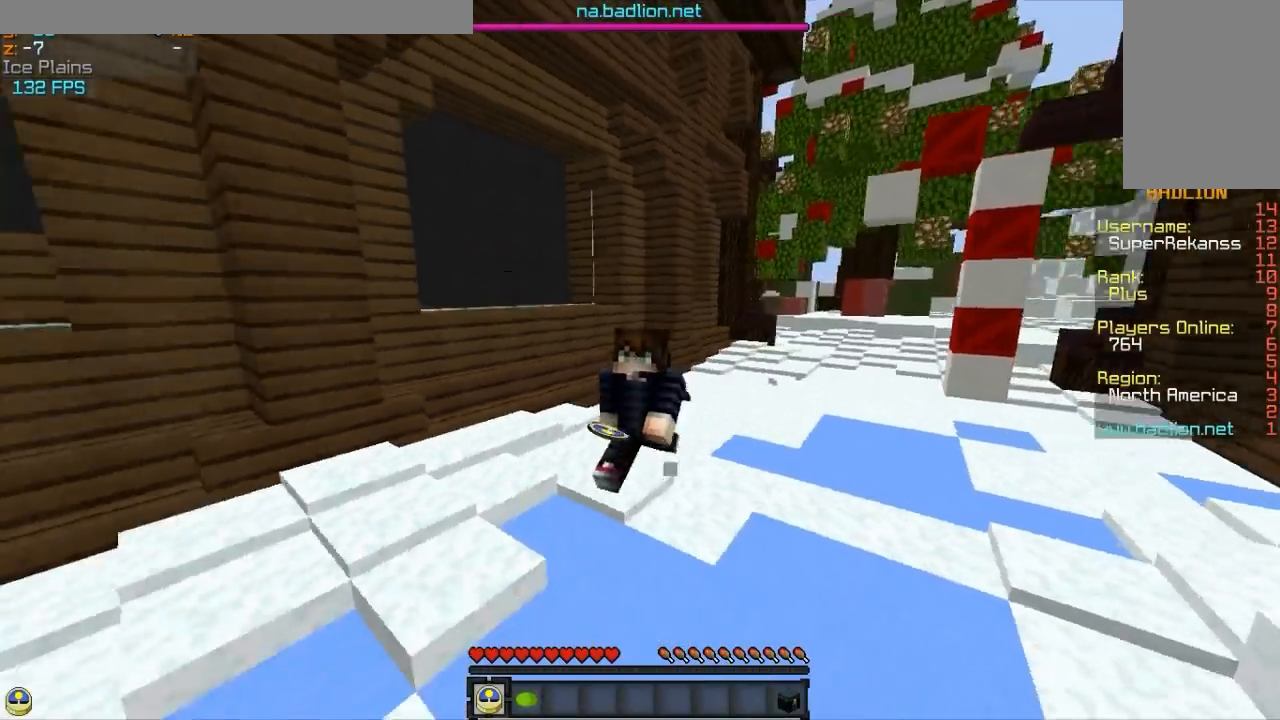
{"keys": ["w"], "mouse": [], "events": [[33, "a", "down"], [283, "a", "up"]]}
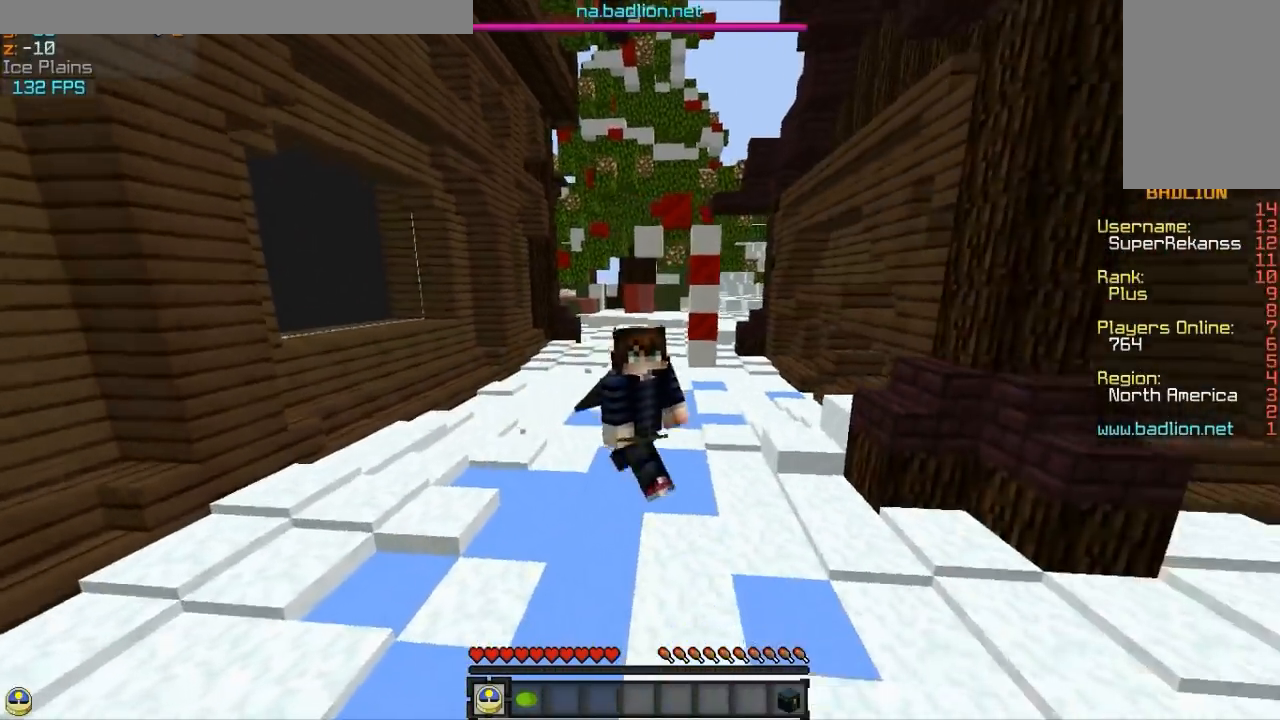
{"keys": ["w"], "mouse": [], "events": [[83, "d", "down"], [283, "d", "up"]]}
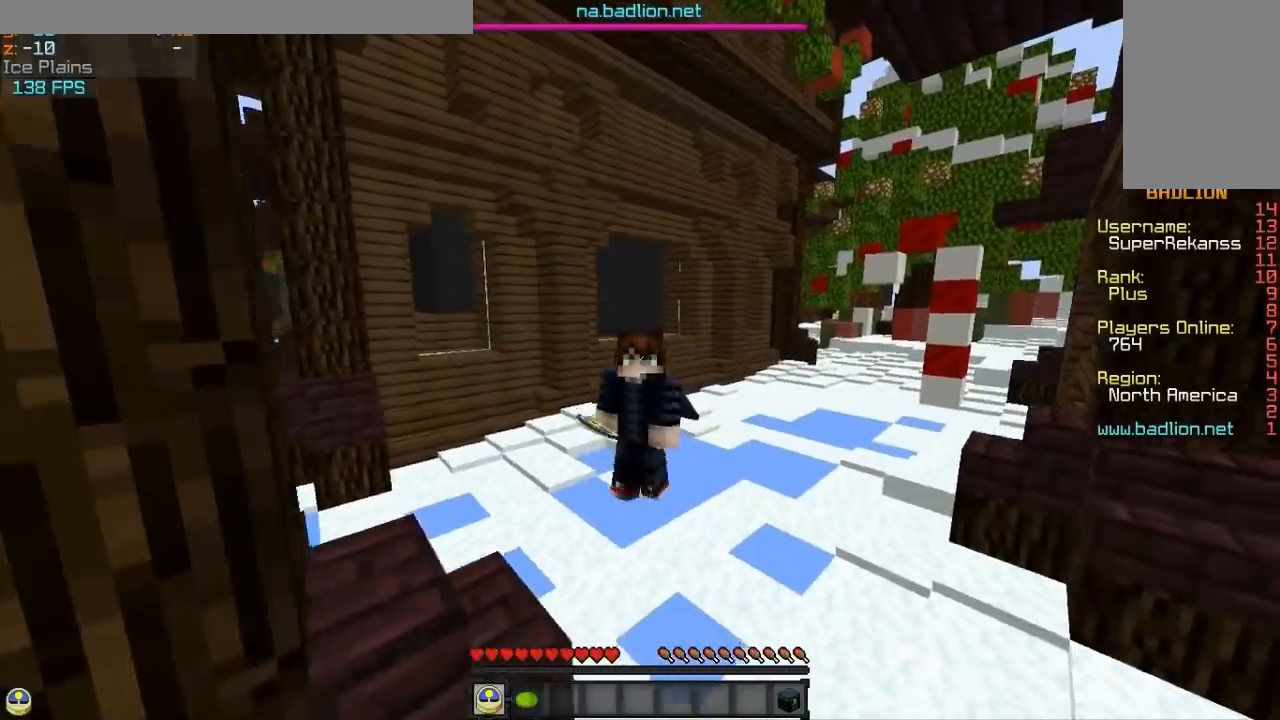
{"keys": ["w"], "mouse": [], "events": [[83, "a", "down"], [233, "a", "up"]]}
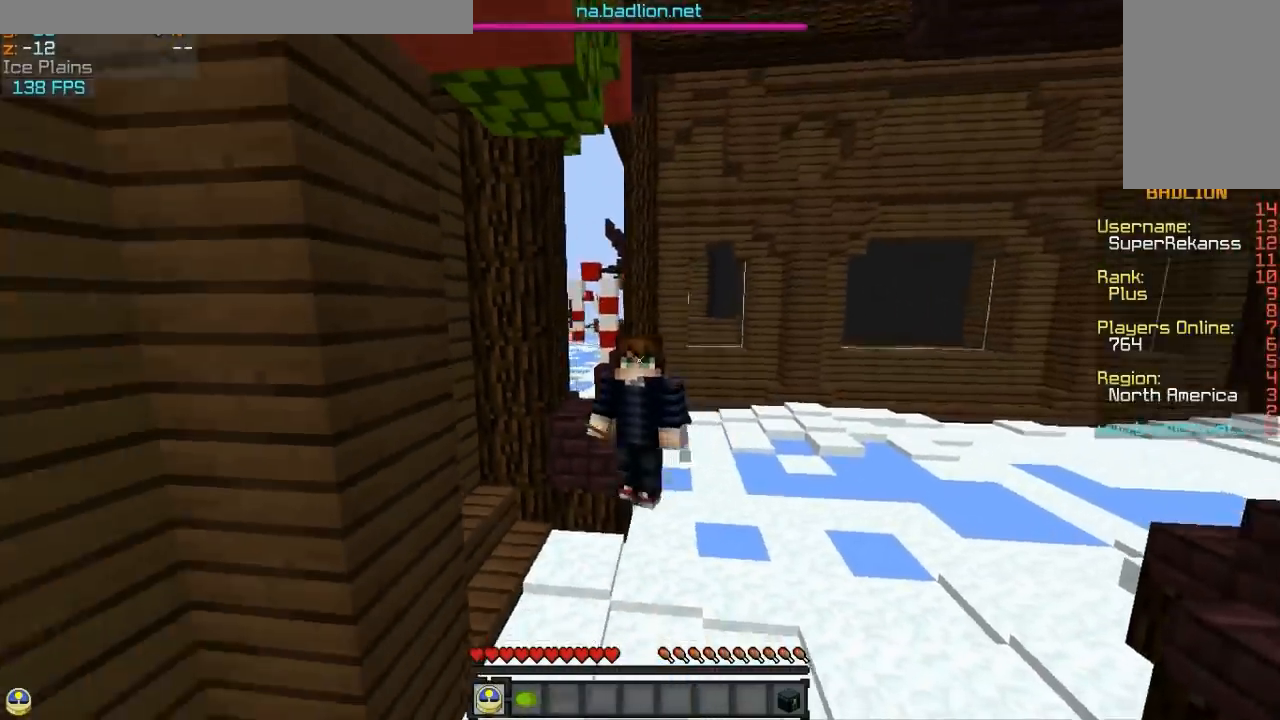
{"keys": ["a", "w"], "mouse": [], "events": [[183, "a", "down"]]}
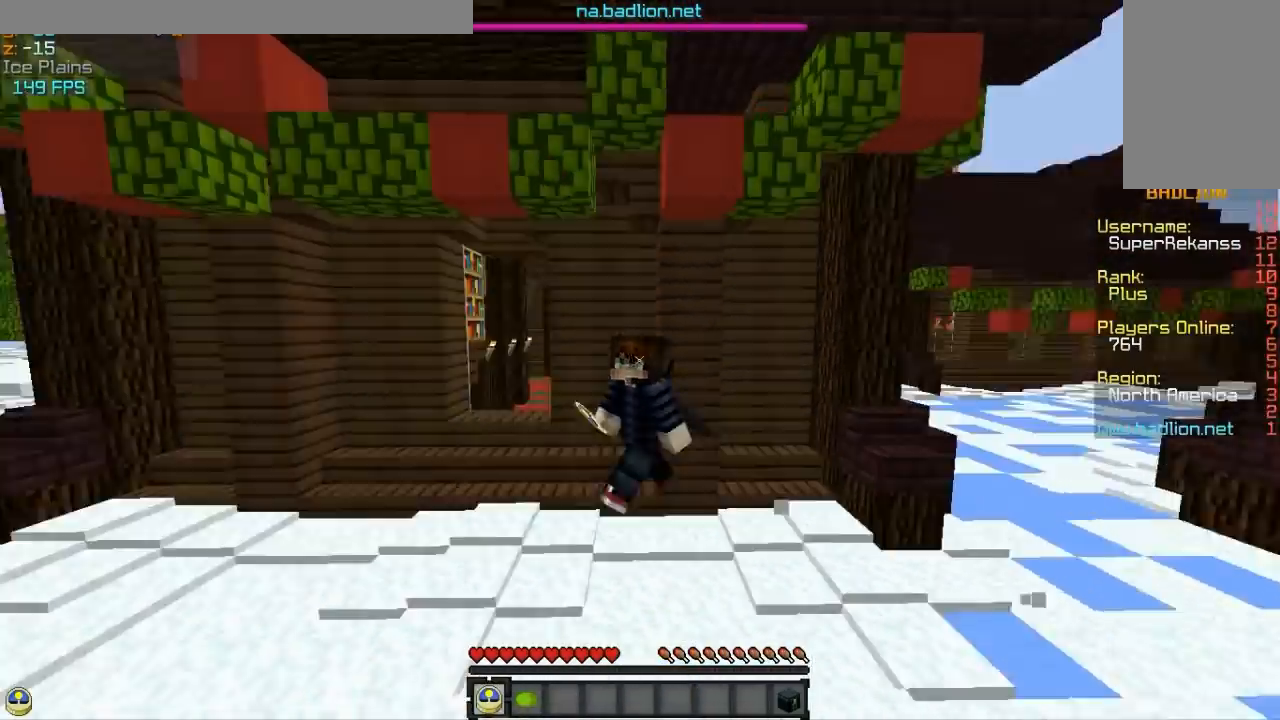
{"keys": ["w"], "mouse": [], "events": [[483, "a", "up"]]}
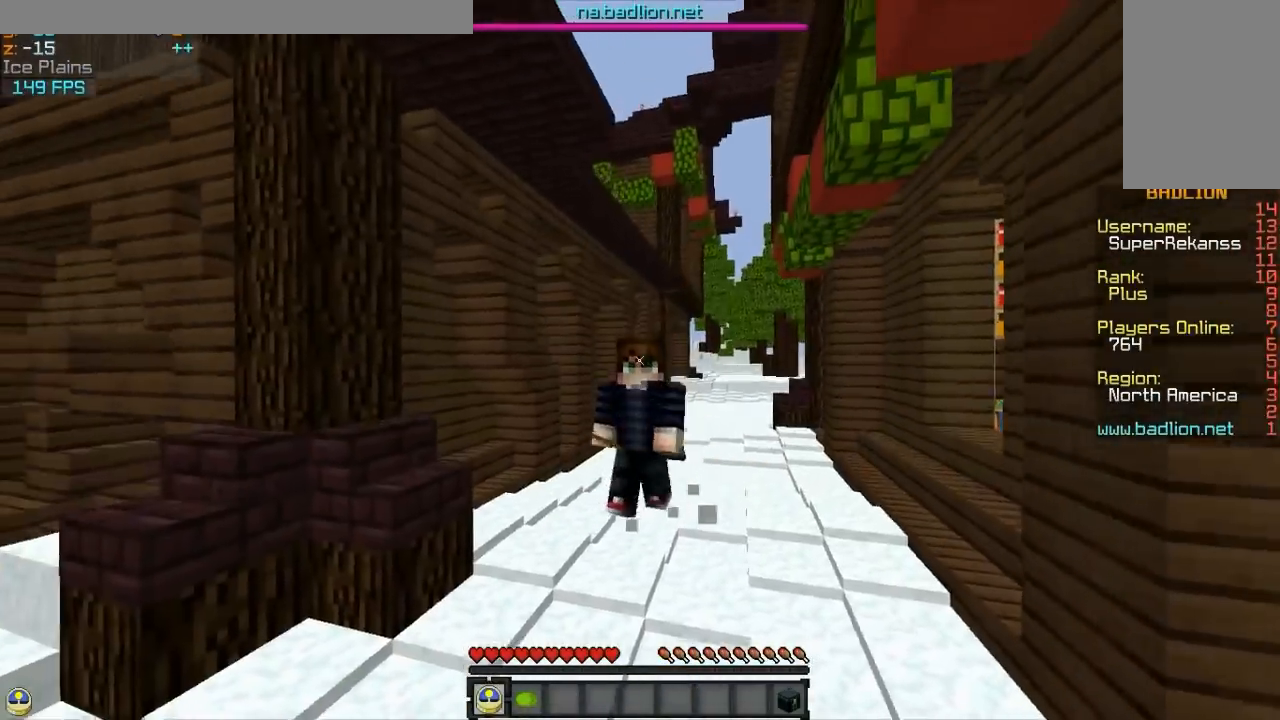
{"keys": ["w"], "mouse": [], "events": [[233, "mouse_left", "down"], [283, "d", "down"], [333, "mouse_left", "up"], [483, "d", "up"]]}
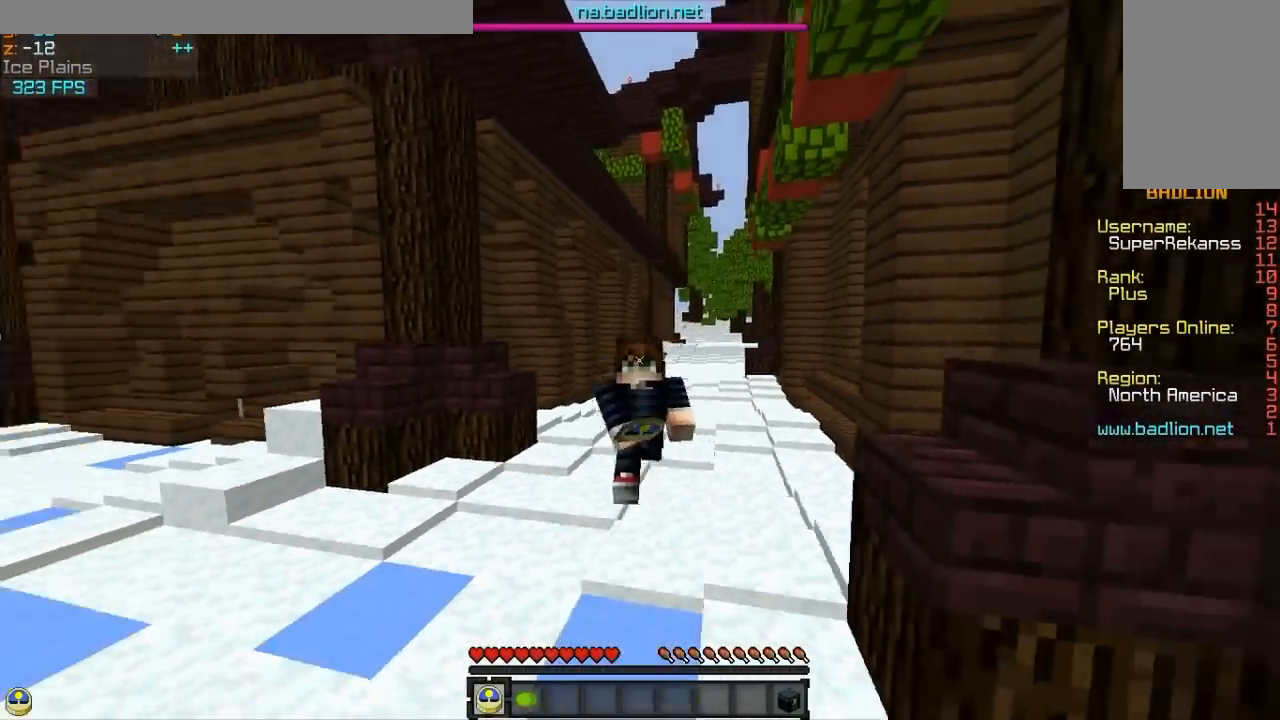
{"keys": ["w"], "mouse": [], "events": []}
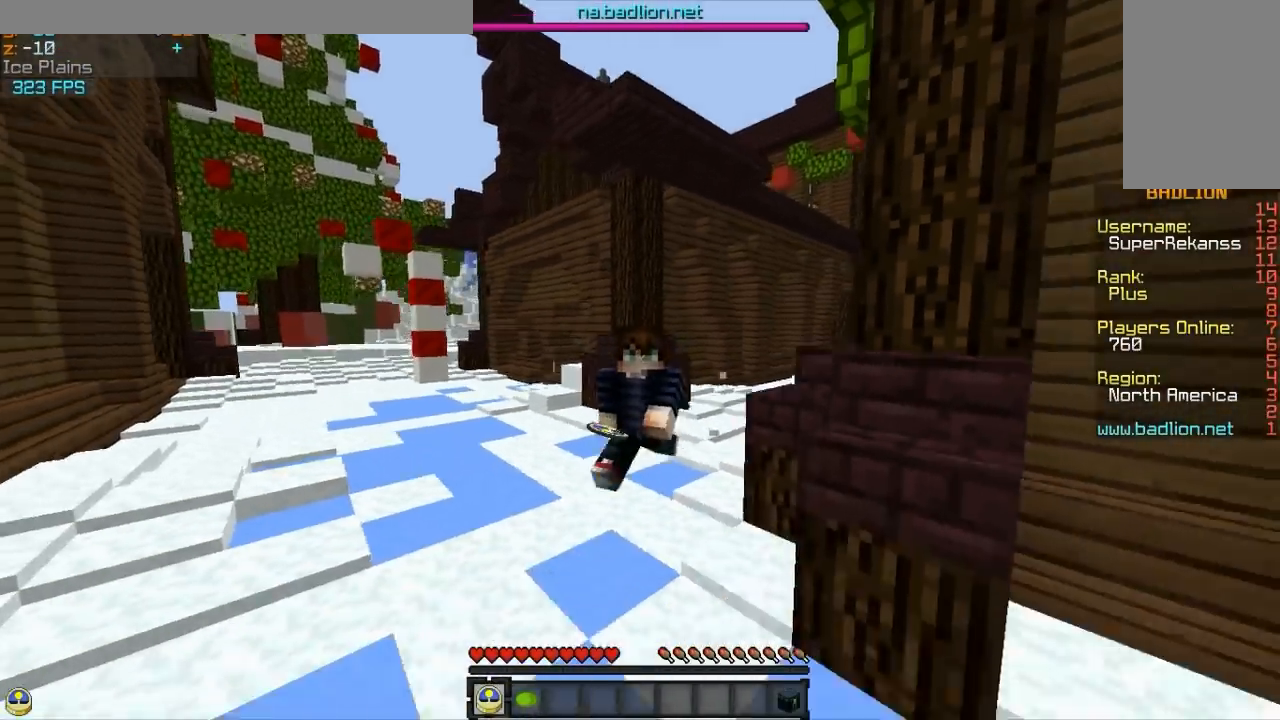
{"keys": ["a", "w"], "mouse": [], "events": [[33, "a", "down"], [183, "a", "up"], [333, "d", "down"], [433, "d", "up"], [483, "a", "down"]]}
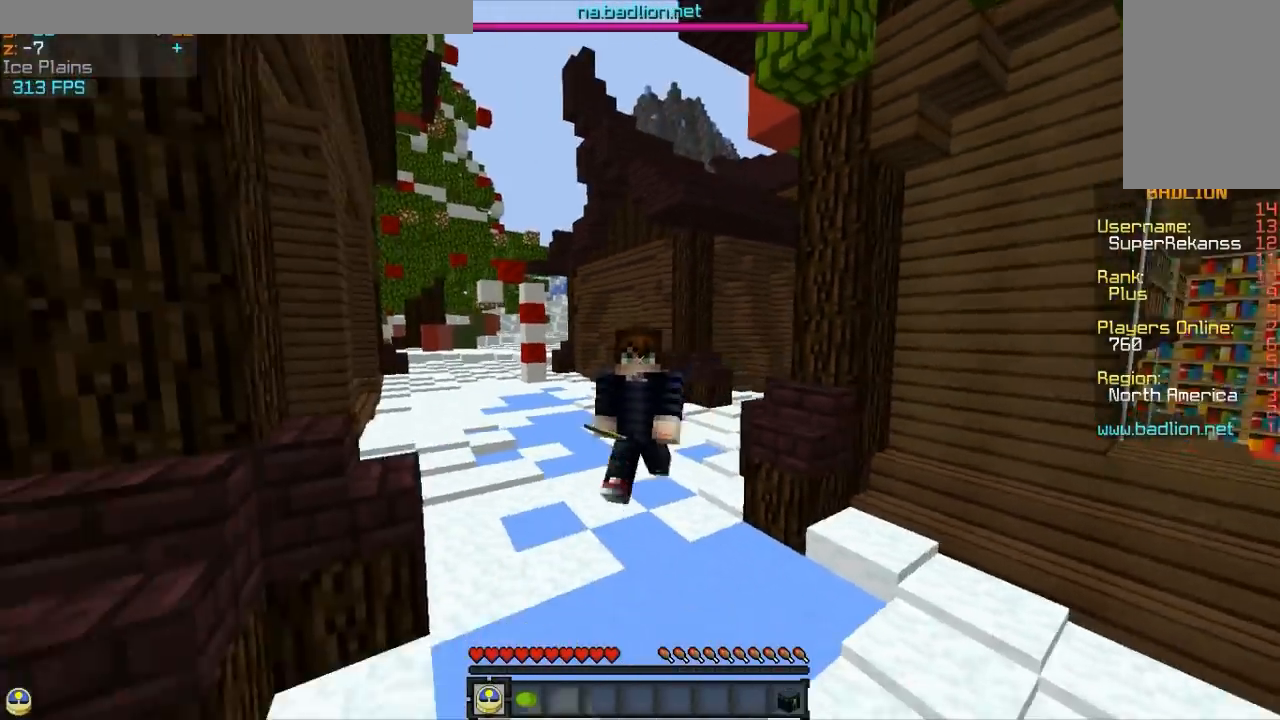
{"keys": ["w"], "mouse": [], "events": [[433, "a", "up"]]}
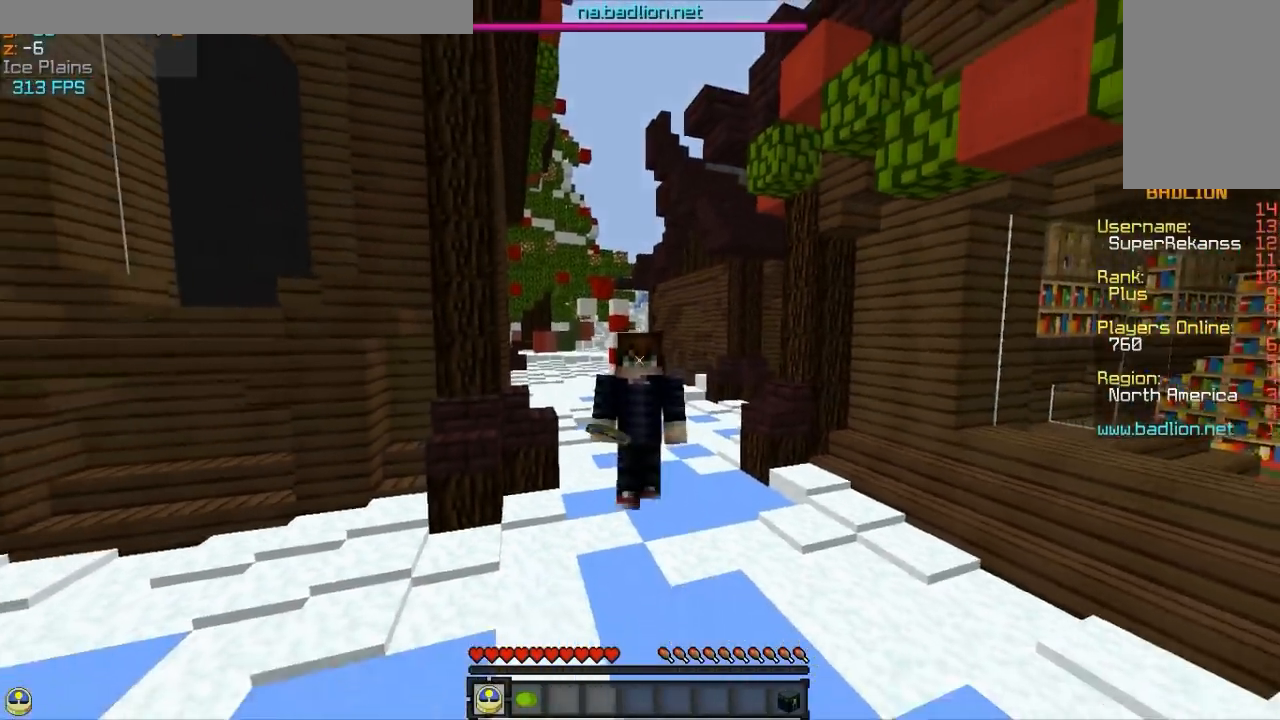
{"keys": ["w"], "mouse": [], "events": [[133, "a", "down"], [333, "a", "up"]]}
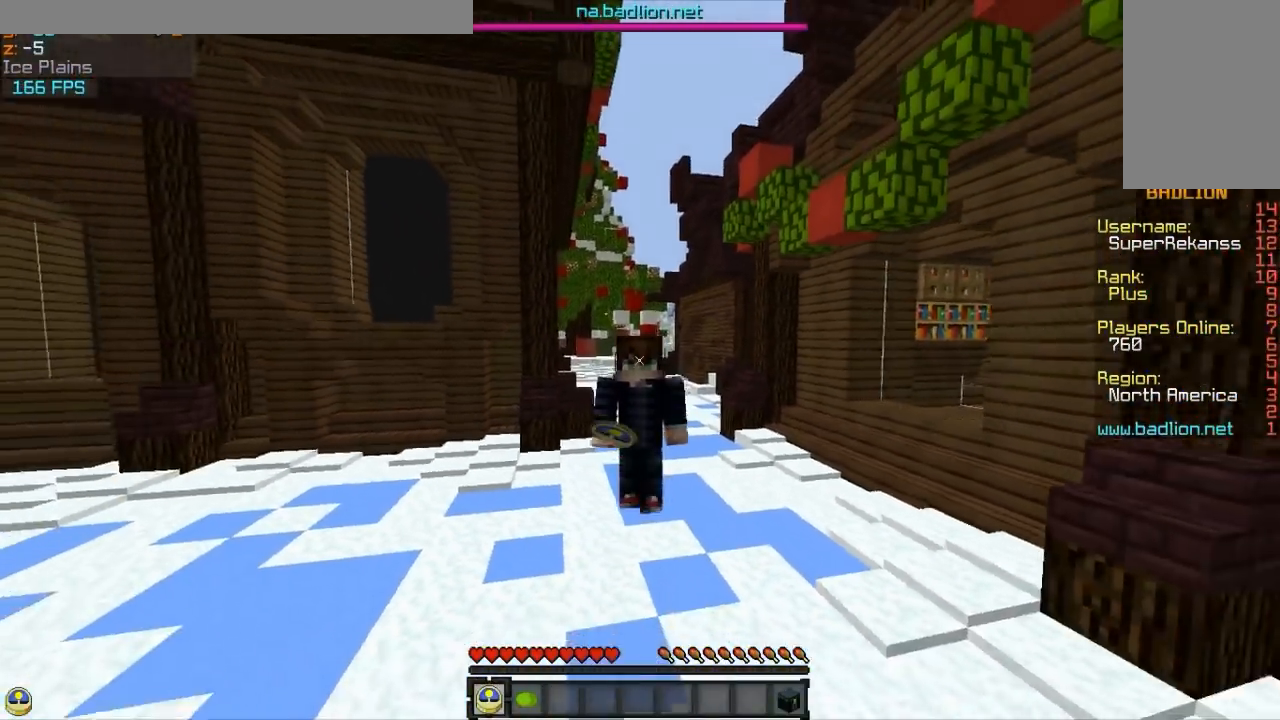
{"keys": ["w"], "mouse": ["right"], "events": [[433, "mouse_right", "down"]]}